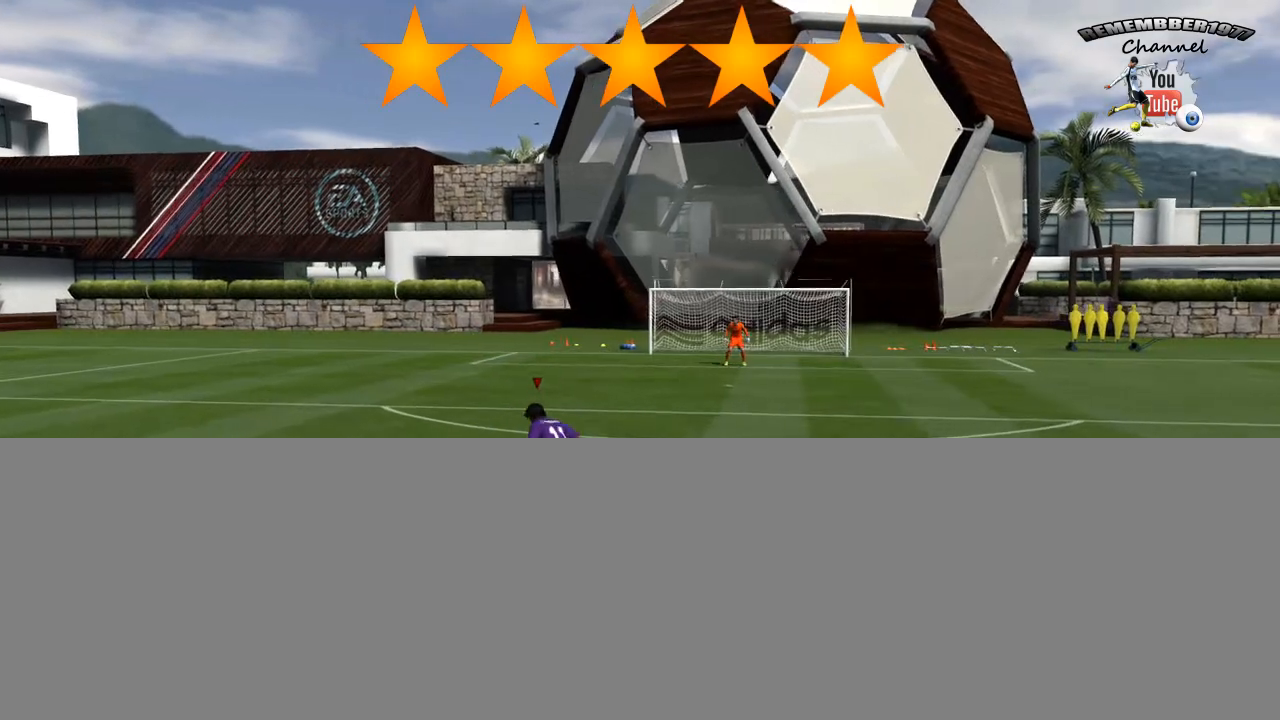
Gameplay with a controller (PlayStation layout); each line is a JSON object with the inputs held at the frame after it. "events" lists button and stick changes between this image and that frame as [ms after this image, input, new state], when the widget could be followed in between. Not read: L3 R2 R3.
{"buttons": ["L2"], "left_stick": "center", "right_stick": "center", "events": [[440, "L2", "down"]]}
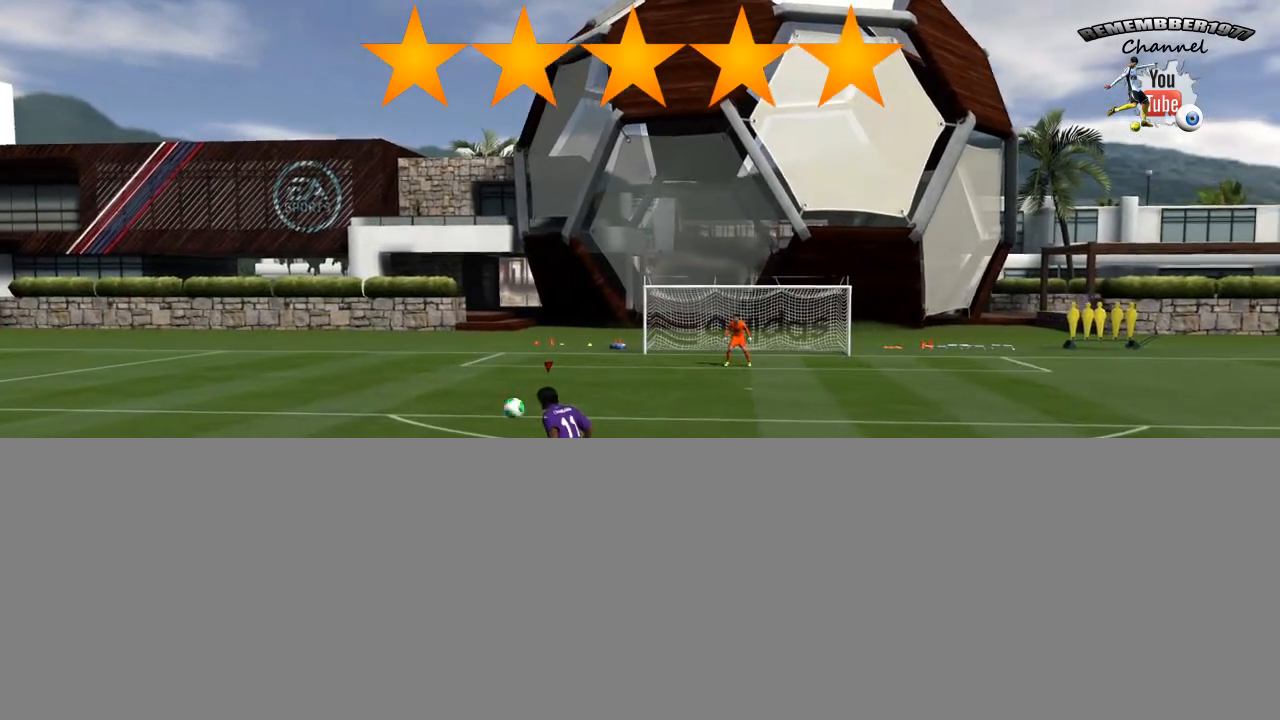
{"buttons": ["L2"], "left_stick": "center", "right_stick": "center", "events": []}
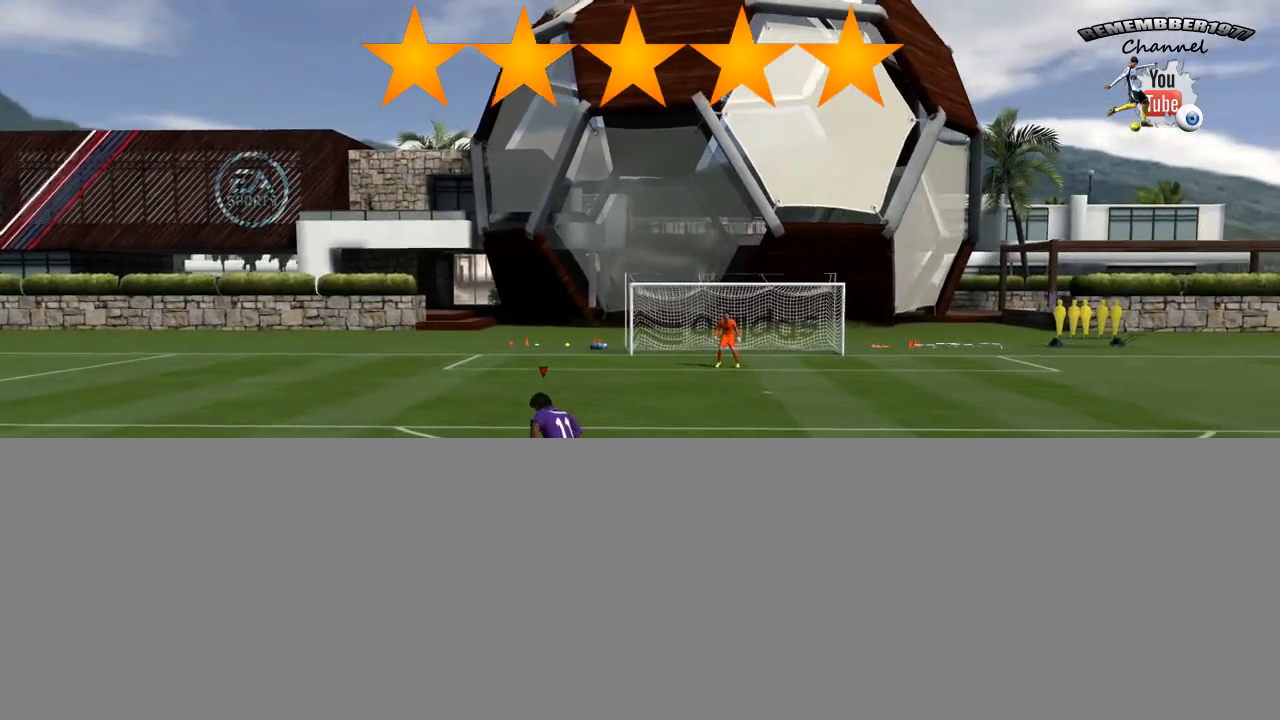
{"buttons": ["L2"], "left_stick": "center", "right_stick": "center", "events": []}
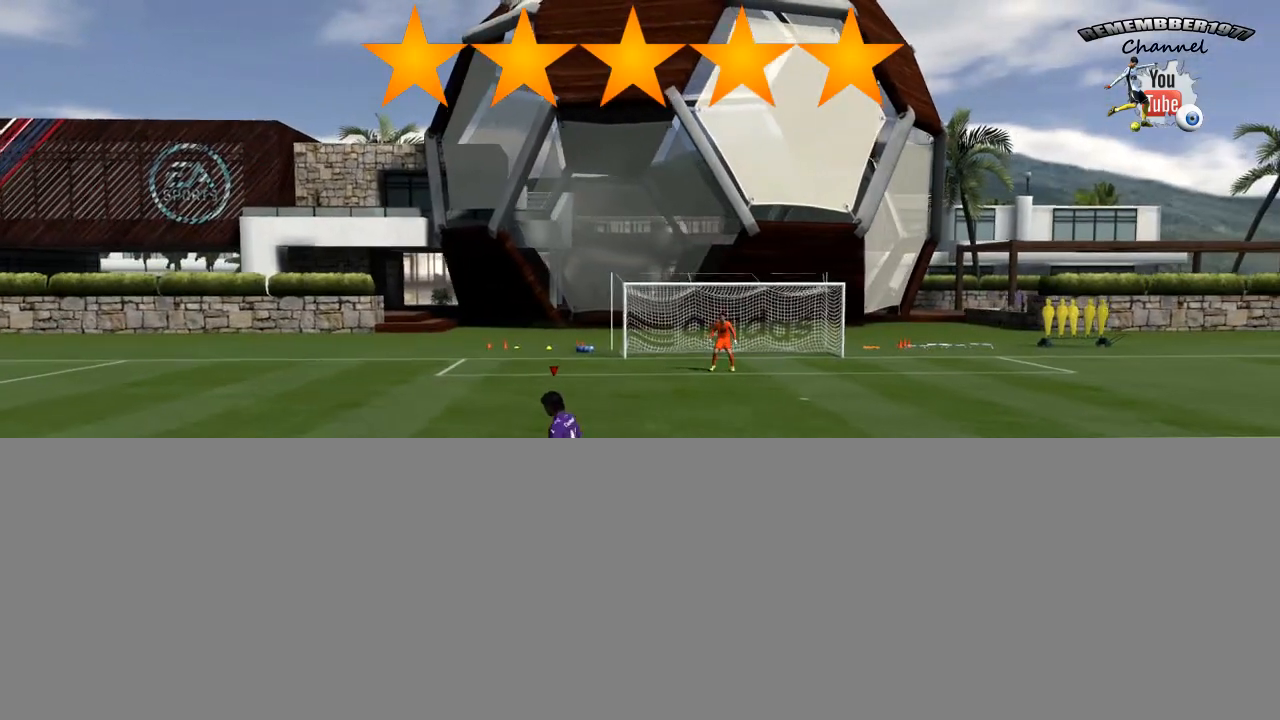
{"buttons": ["L2"], "left_stick": "center", "right_stick": "center", "events": [[160, "R1", "down"], [280, "R1", "up"], [400, "R1", "down"], [480, "R1", "up"]]}
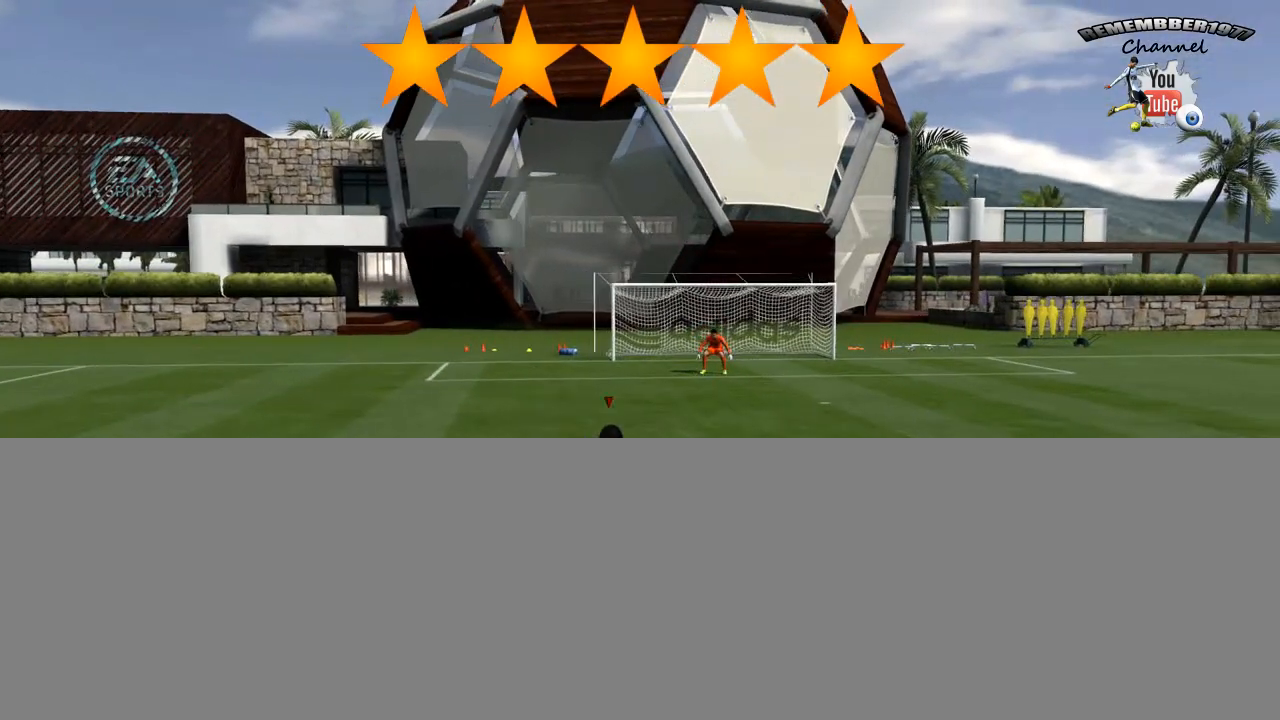
{"buttons": ["L2", "R1"], "left_stick": "center", "right_stick": "center", "events": [[80, "R1", "down"], [200, "R1", "up"], [280, "R1", "down"], [400, "R1", "up"], [480, "R1", "down"]]}
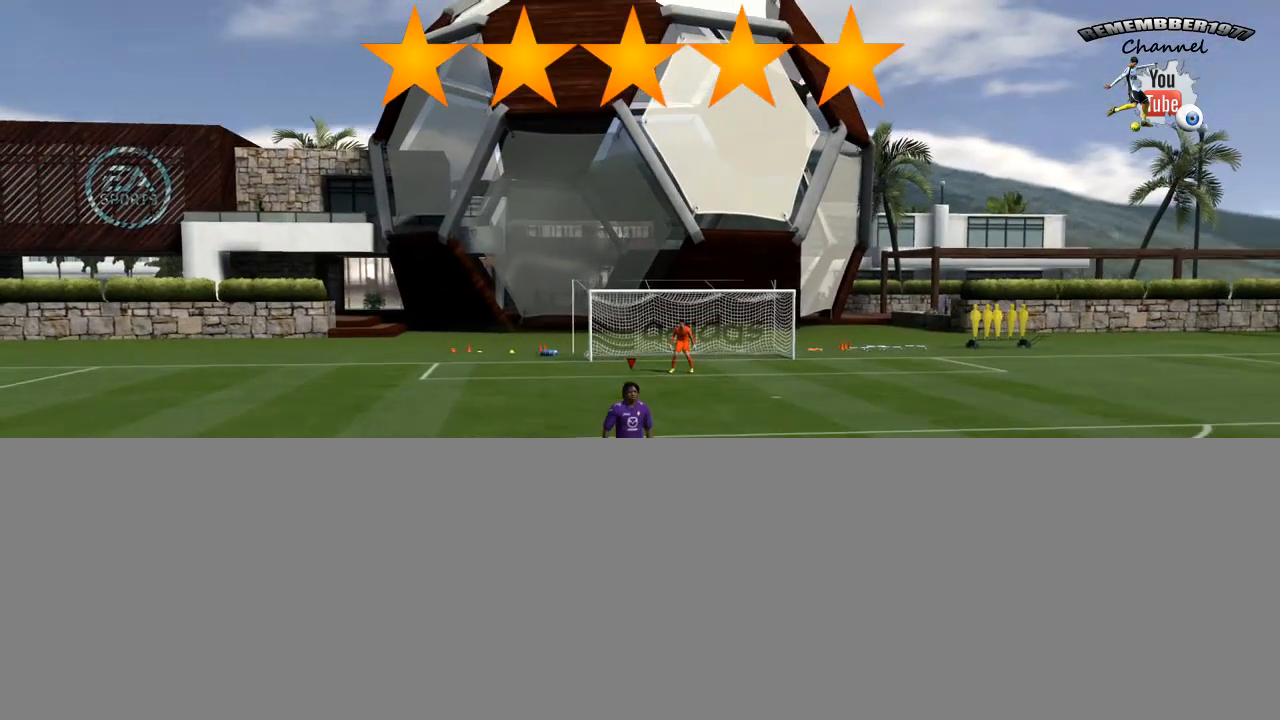
{"buttons": ["L2", "R1"], "left_stick": "center", "right_stick": "center", "events": [[120, "R1", "up"], [240, "R1", "down"], [320, "R1", "up"], [440, "R1", "down"]]}
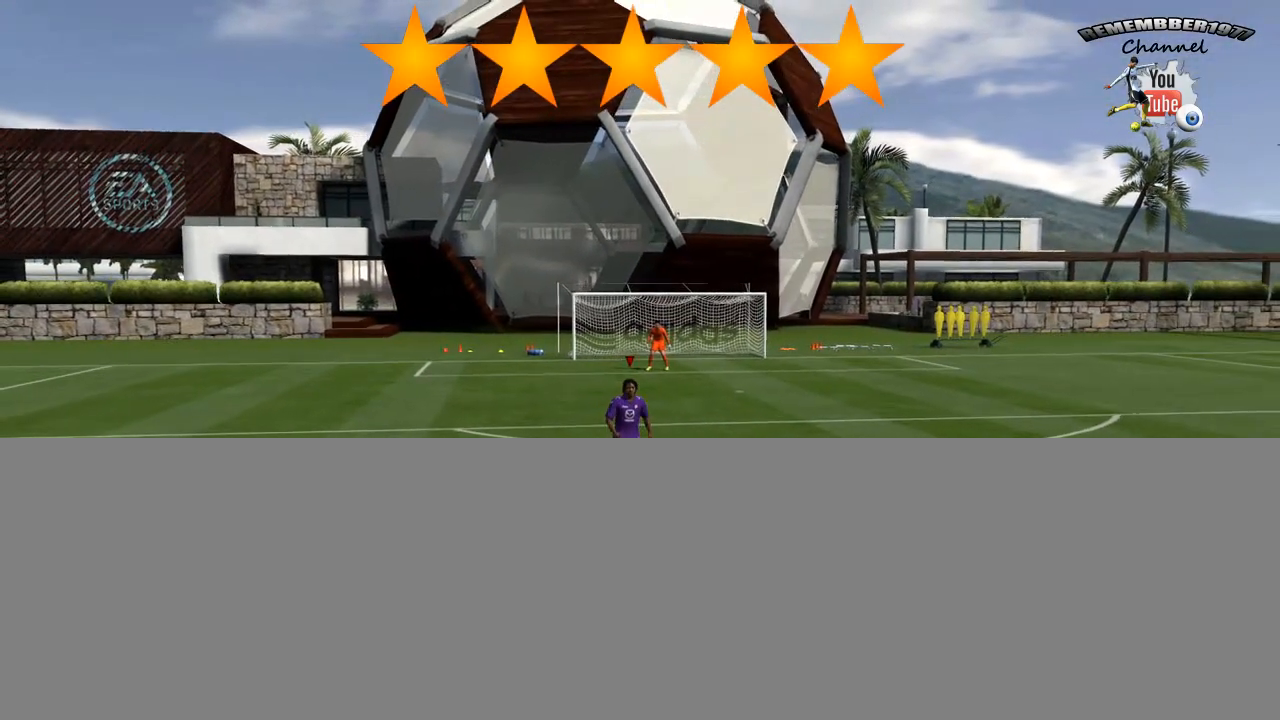
{"buttons": ["L2"], "left_stick": "center", "right_stick": "center", "events": [[40, "R1", "up"], [120, "R1", "down"], [240, "R1", "up"], [320, "R1", "down"], [440, "R1", "up"]]}
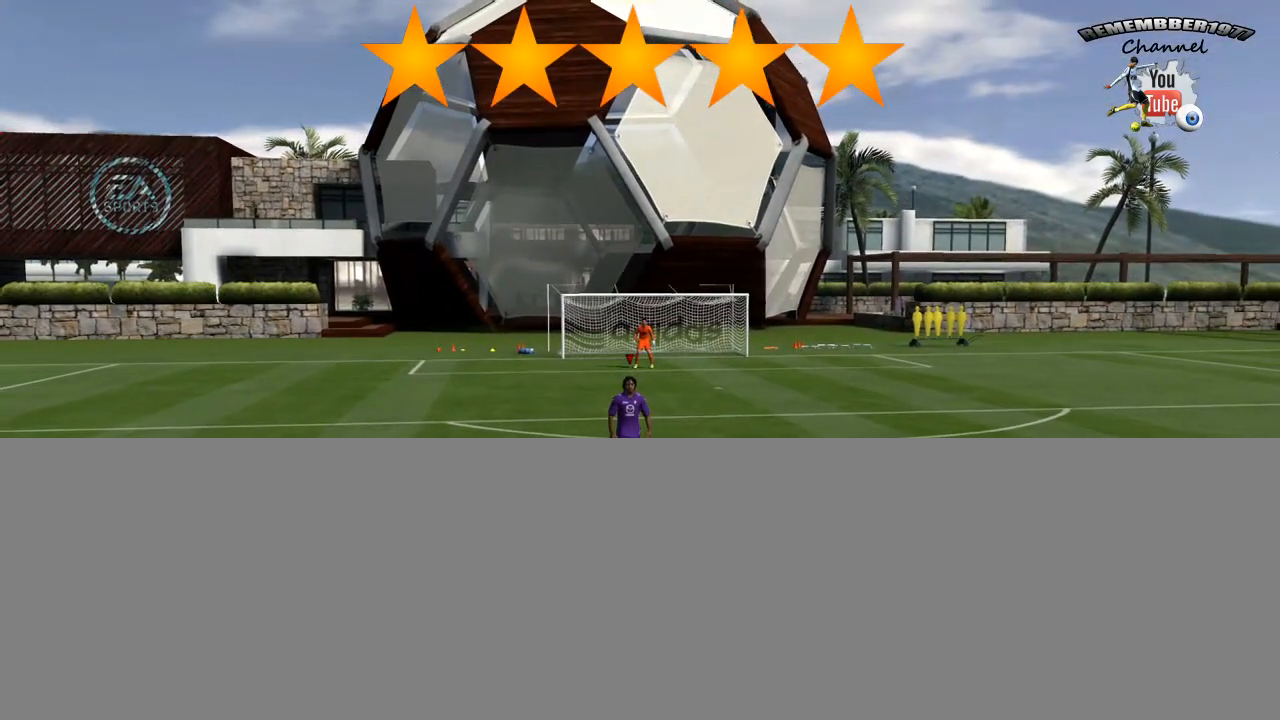
{"buttons": ["L2", "R1"], "left_stick": "center", "right_stick": "center", "events": [[40, "R1", "down"], [160, "R1", "up"], [240, "R1", "down"], [360, "R1", "up"], [480, "R1", "down"]]}
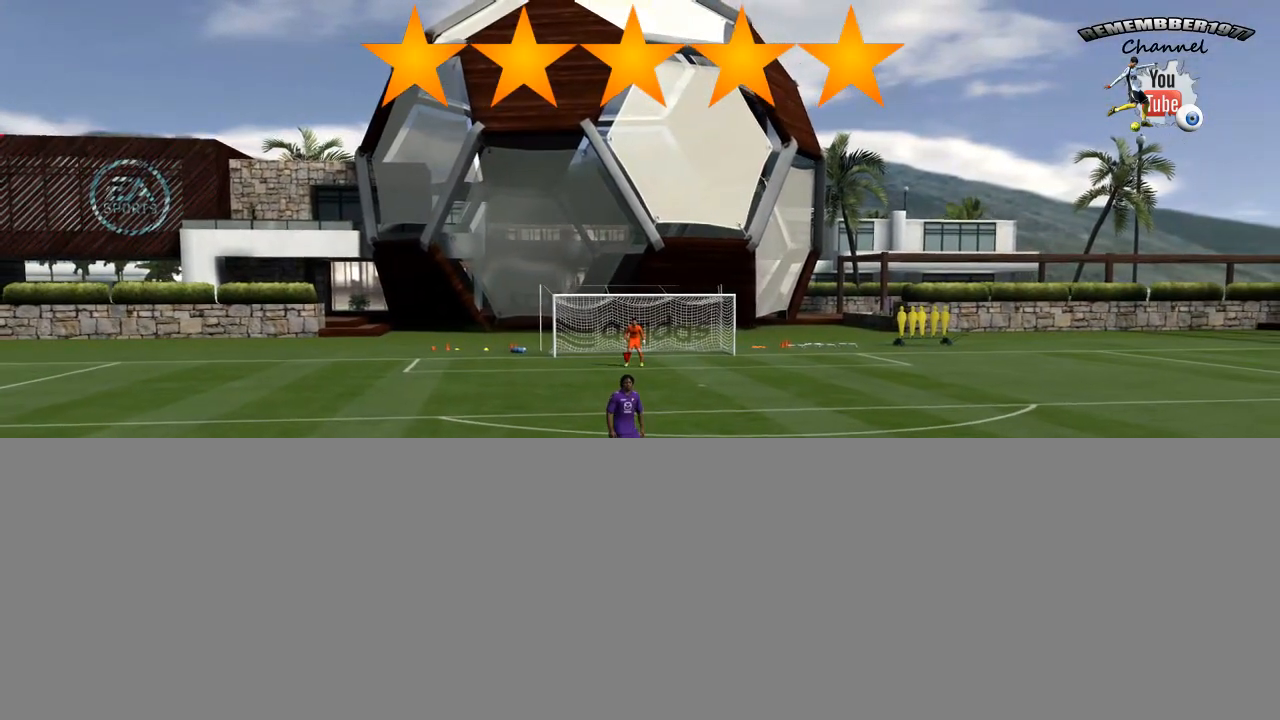
{"buttons": ["L2"], "left_stick": "center", "right_stick": "center", "events": [[40, "R1", "up"], [120, "R1", "down"], [240, "R1", "up"], [360, "R1", "down"], [440, "R1", "up"]]}
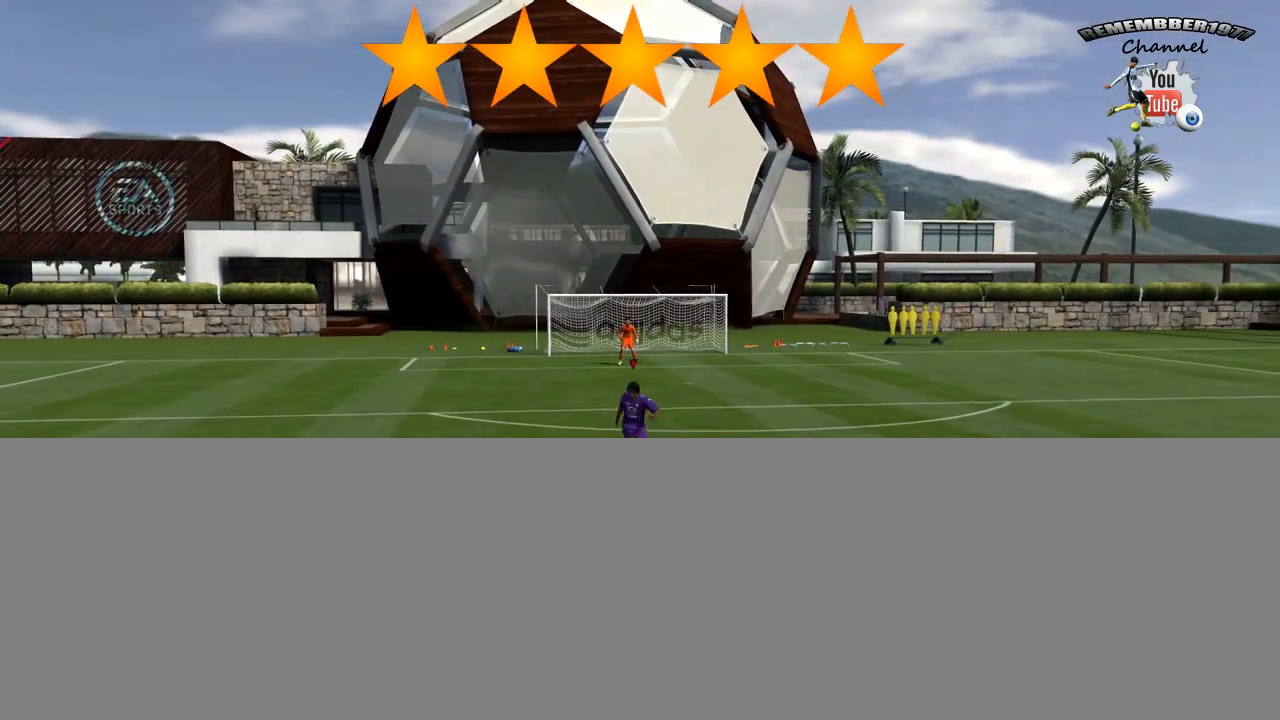
{"buttons": ["L2", "R1"], "left_stick": "center", "right_stick": "center", "events": [[80, "R1", "down"], [200, "R1", "up"], [280, "R1", "down"], [400, "R1", "up"], [480, "R1", "down"]]}
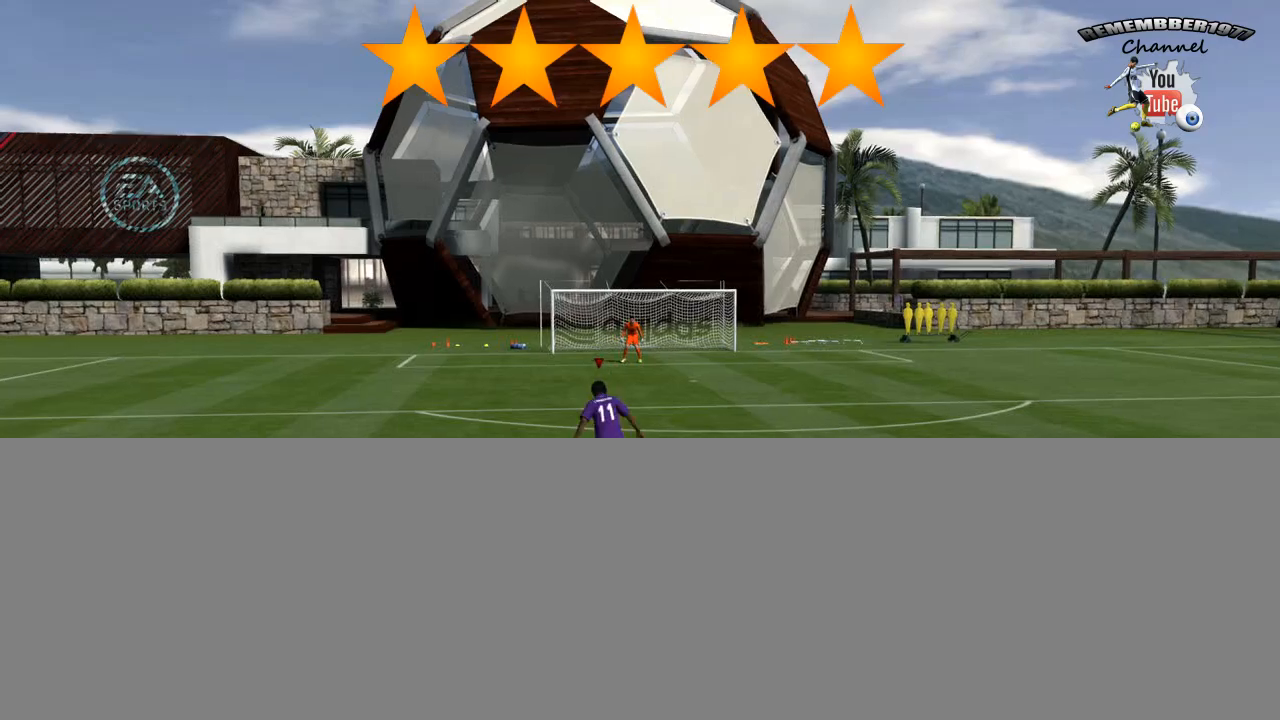
{"buttons": ["L2", "R1"], "left_stick": "center", "right_stick": "center", "events": [[80, "R1", "up"], [200, "R1", "down"], [280, "R1", "up"], [400, "R1", "down"]]}
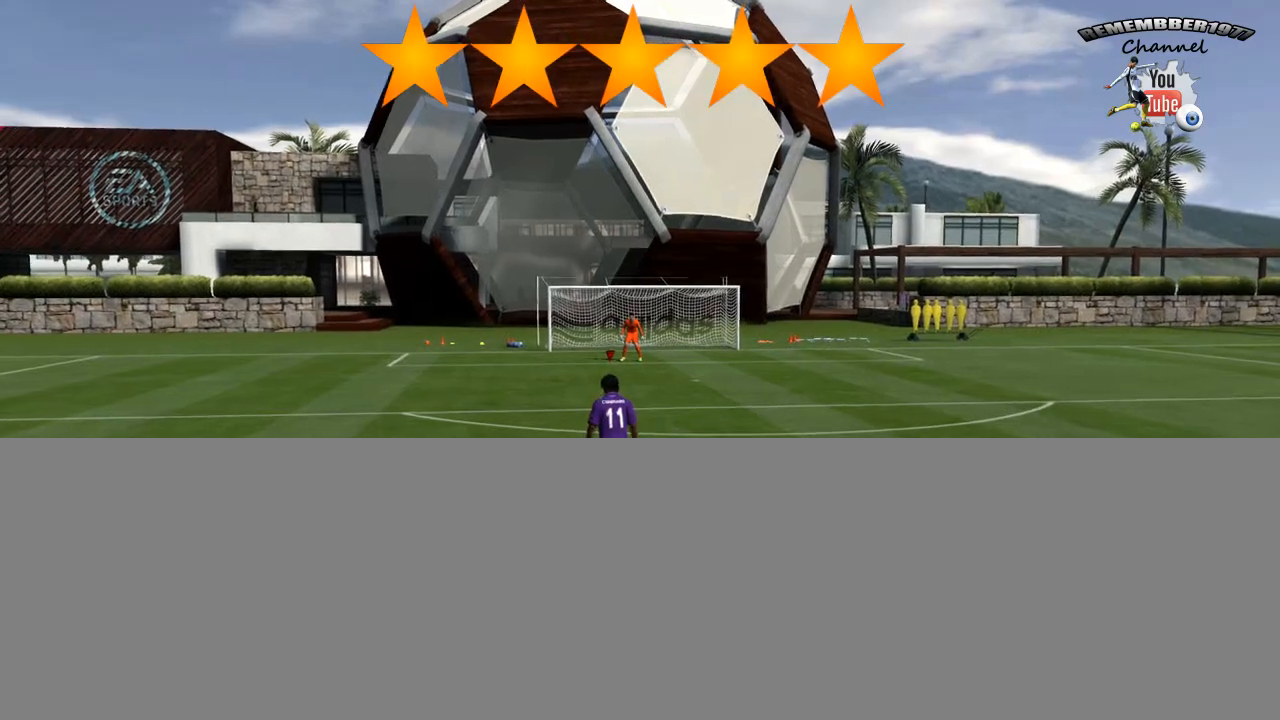
{"buttons": ["L2"], "left_stick": "center", "right_stick": "center", "events": [[40, "R1", "up"], [120, "R1", "down"], [240, "R1", "up"], [360, "R1", "down"], [440, "R1", "up"]]}
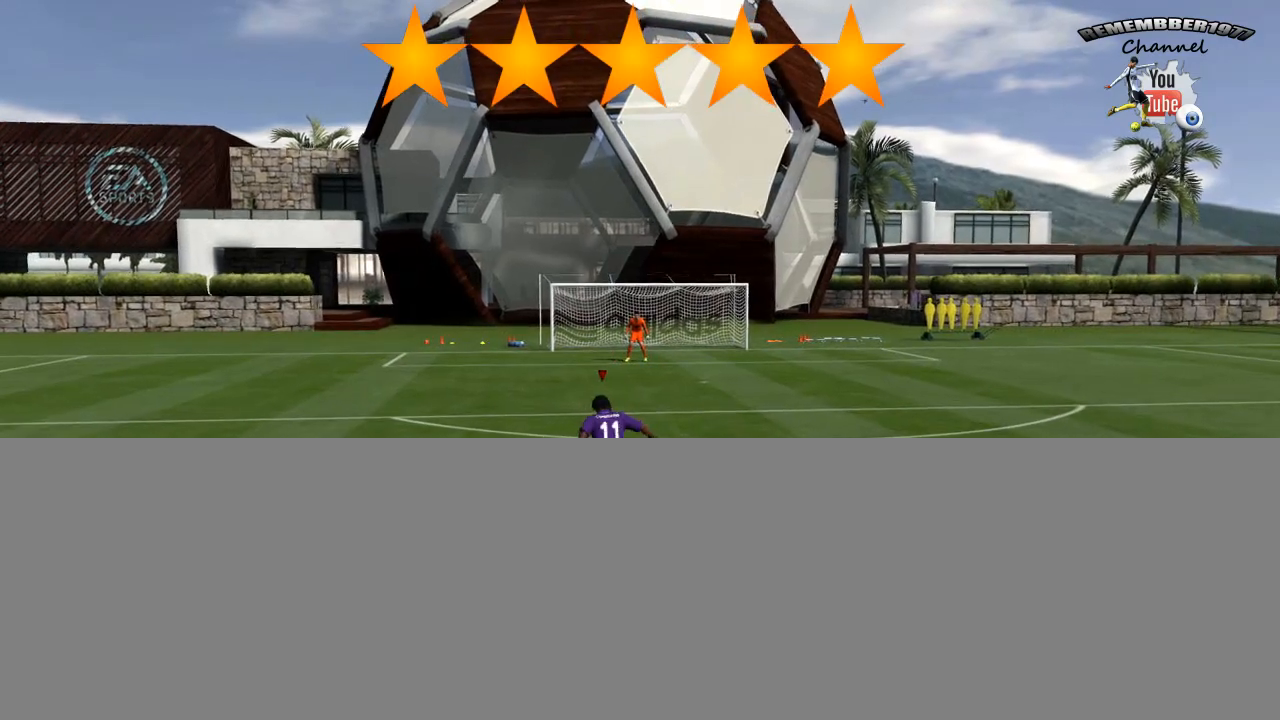
{"buttons": ["L2", "R1"], "left_stick": "center", "right_stick": "center", "events": [[40, "R1", "down"], [120, "R1", "up"], [240, "R1", "down"], [320, "R1", "up"], [440, "R1", "down"]]}
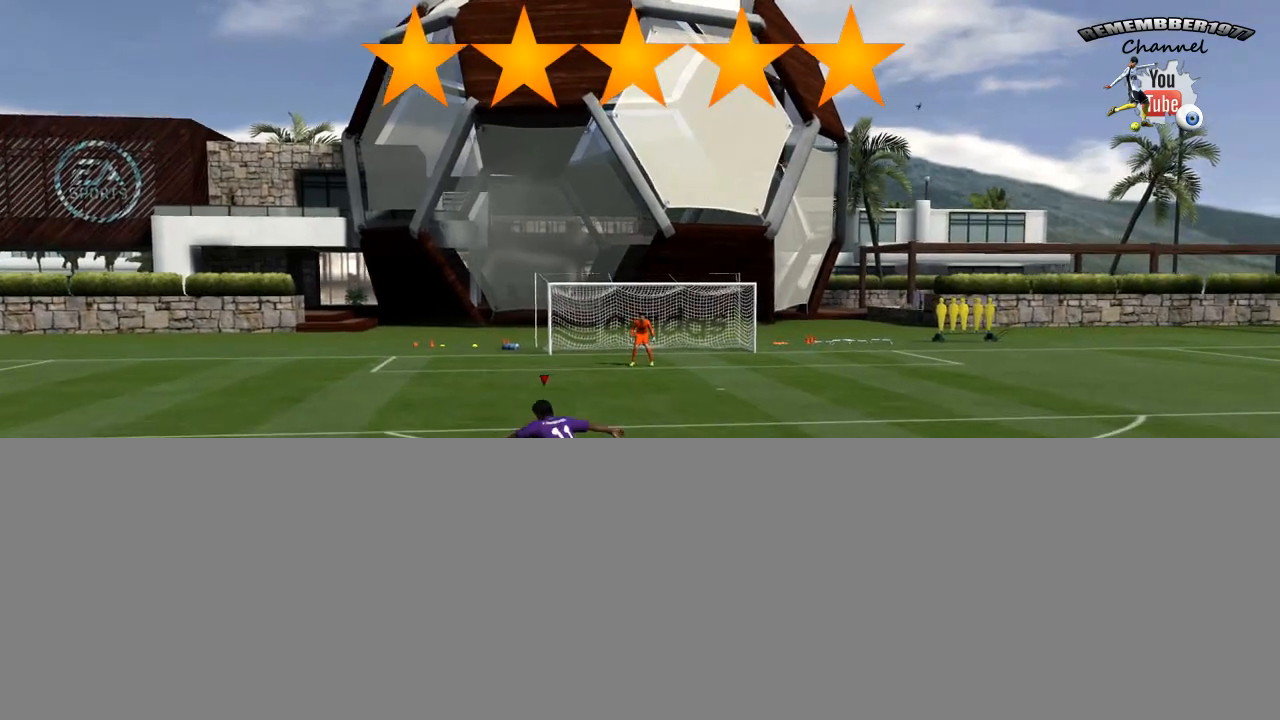
{"buttons": ["L2"], "left_stick": "center", "right_stick": "center", "events": [[80, "R1", "up"], [160, "R1", "down"], [280, "R1", "up"], [360, "R1", "down"], [480, "R1", "up"]]}
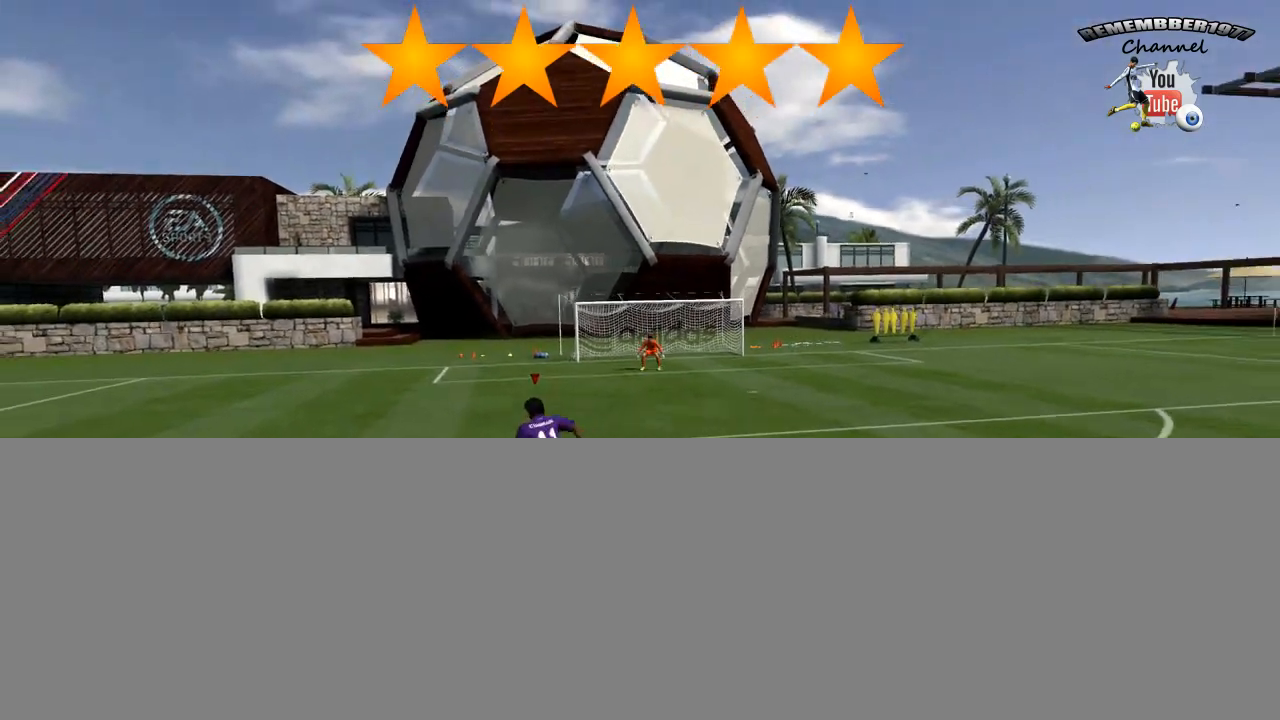
{"buttons": ["L2", "R1"], "left_stick": "center", "right_stick": "center", "events": [[80, "R1", "down"], [160, "R1", "up"], [240, "R1", "down"], [360, "R1", "up"], [480, "R1", "down"]]}
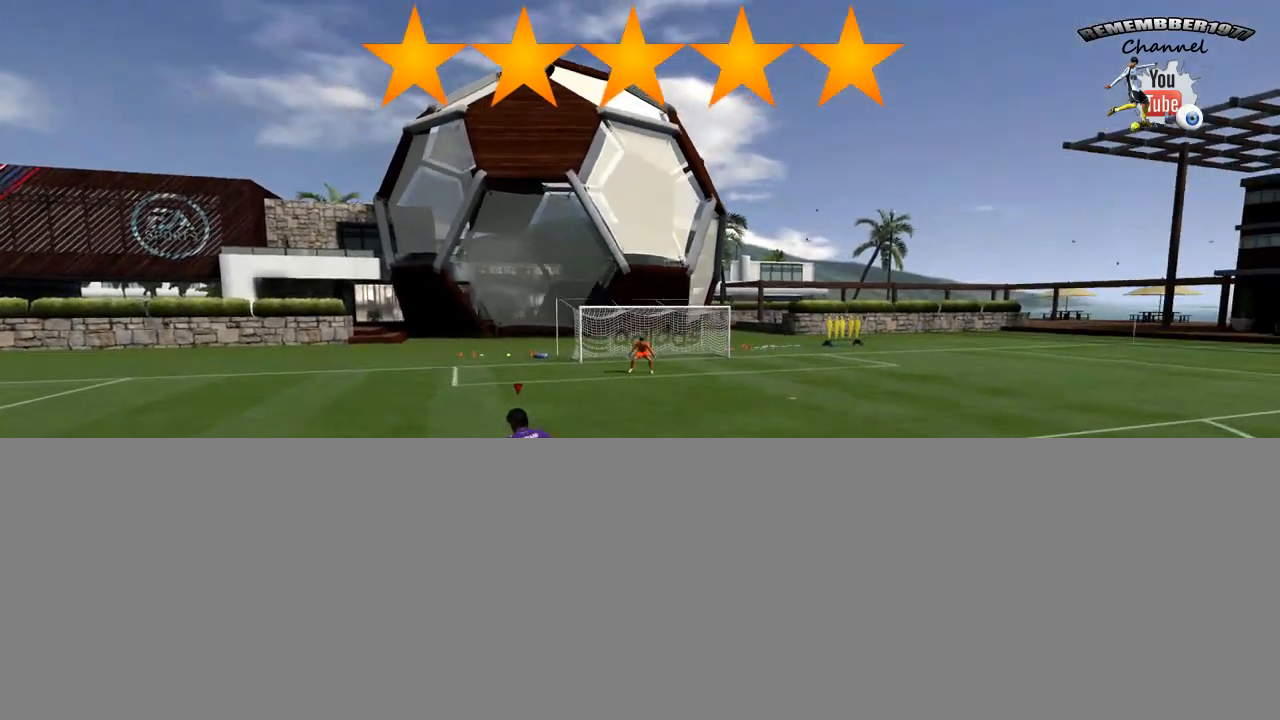
{"buttons": ["L2"], "left_stick": "center", "right_stick": "center", "events": [[80, "R1", "up"], [200, "R1", "down"], [320, "R1", "up"], [400, "R1", "down"], [520, "R1", "up"]]}
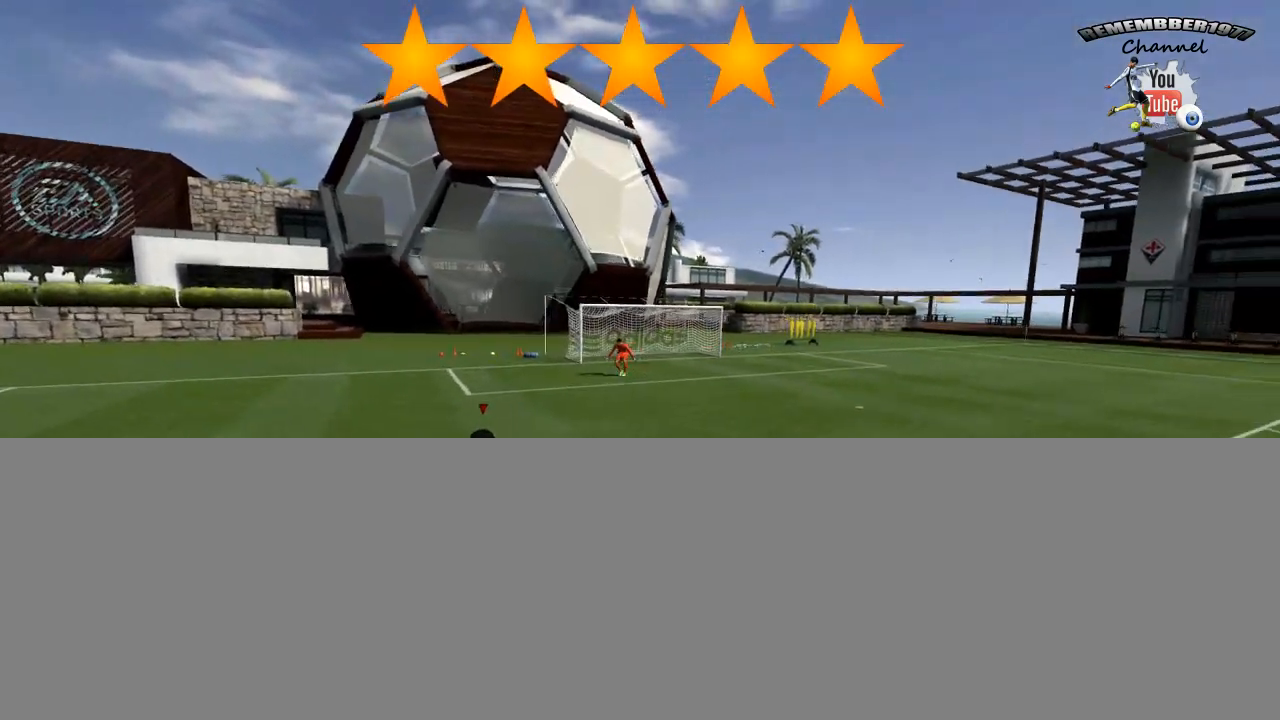
{"buttons": ["L2"], "left_stick": "center", "right_stick": "center", "events": [[120, "R1", "down"], [200, "R1", "up"], [320, "R1", "down"], [440, "R1", "up"]]}
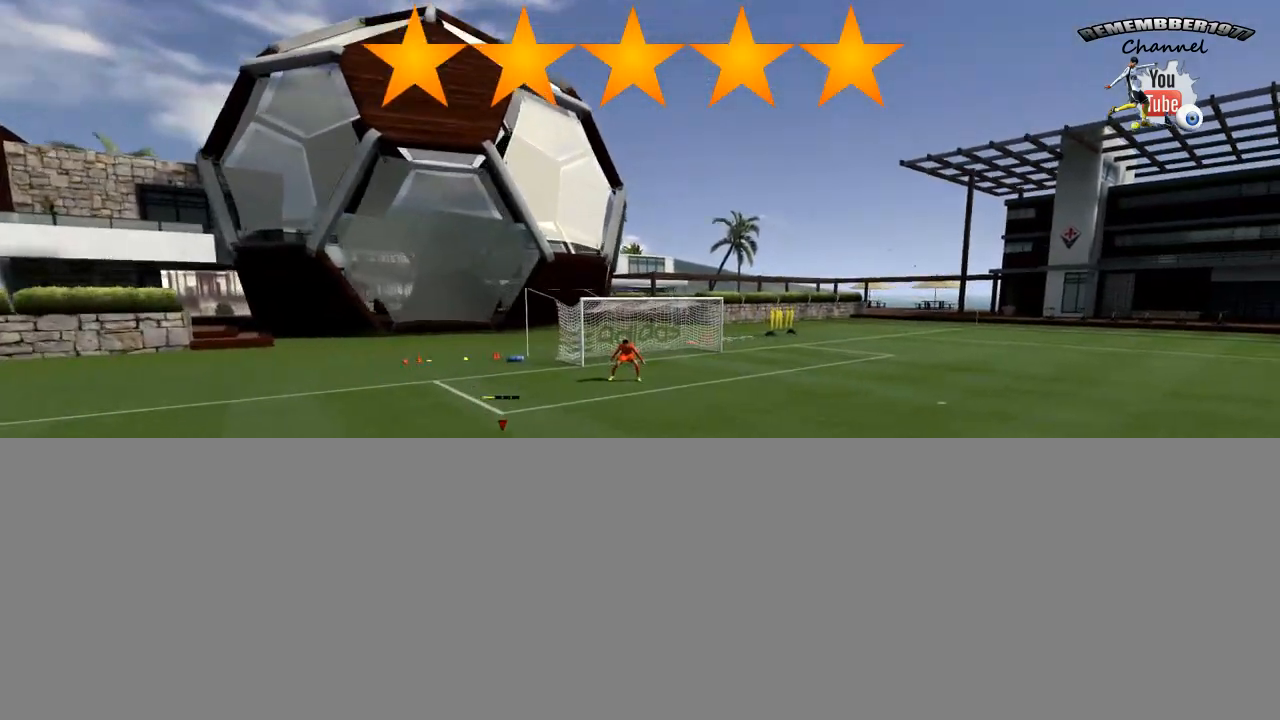
{"buttons": ["L2", "R1"], "left_stick": "center", "right_stick": "center", "events": [[40, "R1", "down"], [160, "R1", "up"], [240, "R1", "down"], [360, "R1", "up"], [480, "R1", "down"]]}
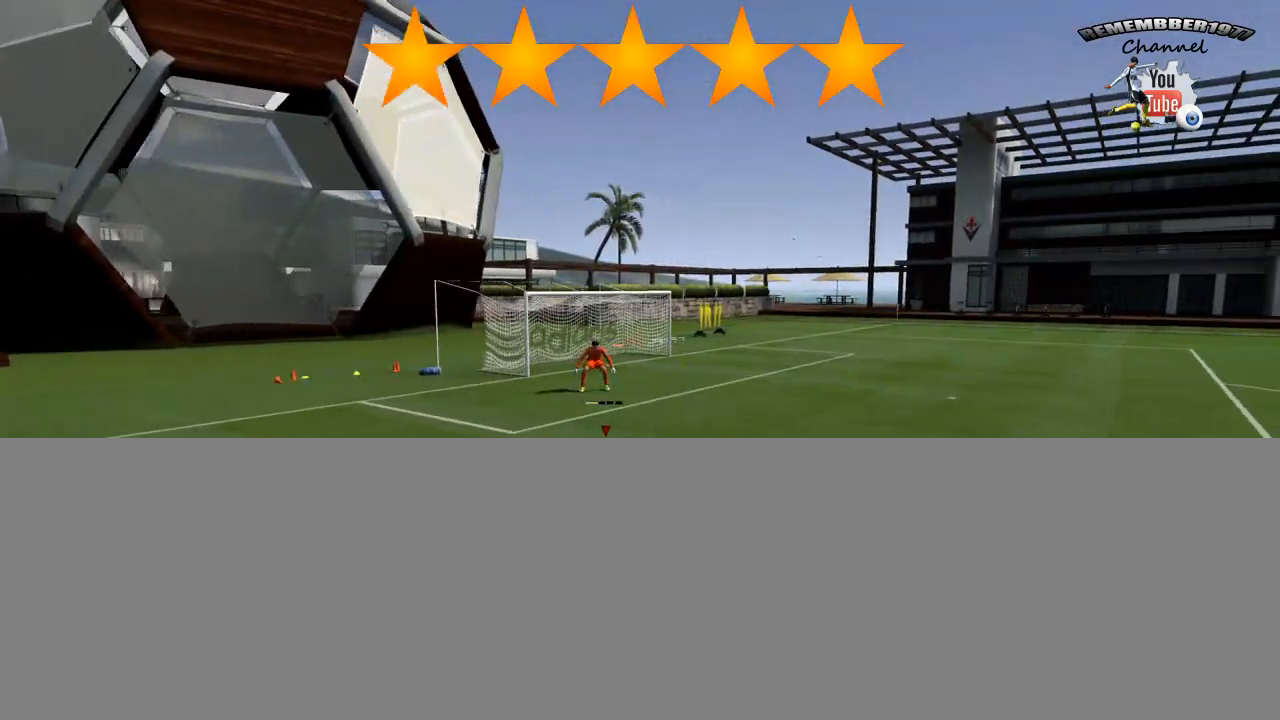
{"buttons": ["L2"], "left_stick": "center", "right_stick": "center", "events": [[40, "R1", "up"], [160, "R1", "down"], [280, "R1", "up"], [360, "R1", "down"], [440, "R1", "up"]]}